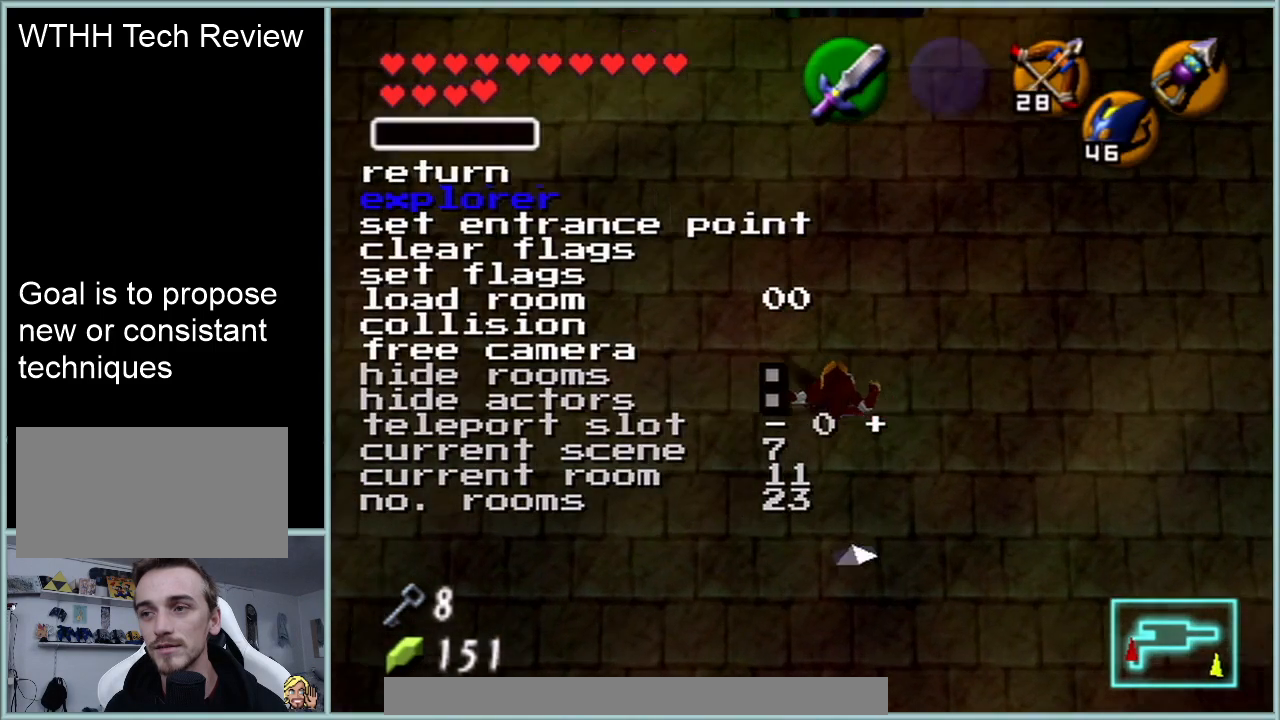
Gameplay with a controller (Nintendo layout); each line is a JSON object with the inputs held at the frame after it. "events" lists button and stick changes between this image and that frame as [ms after this image, input, new state], when the widget could be followed in between. Not read: L1 L3 R3.
{"buttons": [], "left_stick": "center", "events": []}
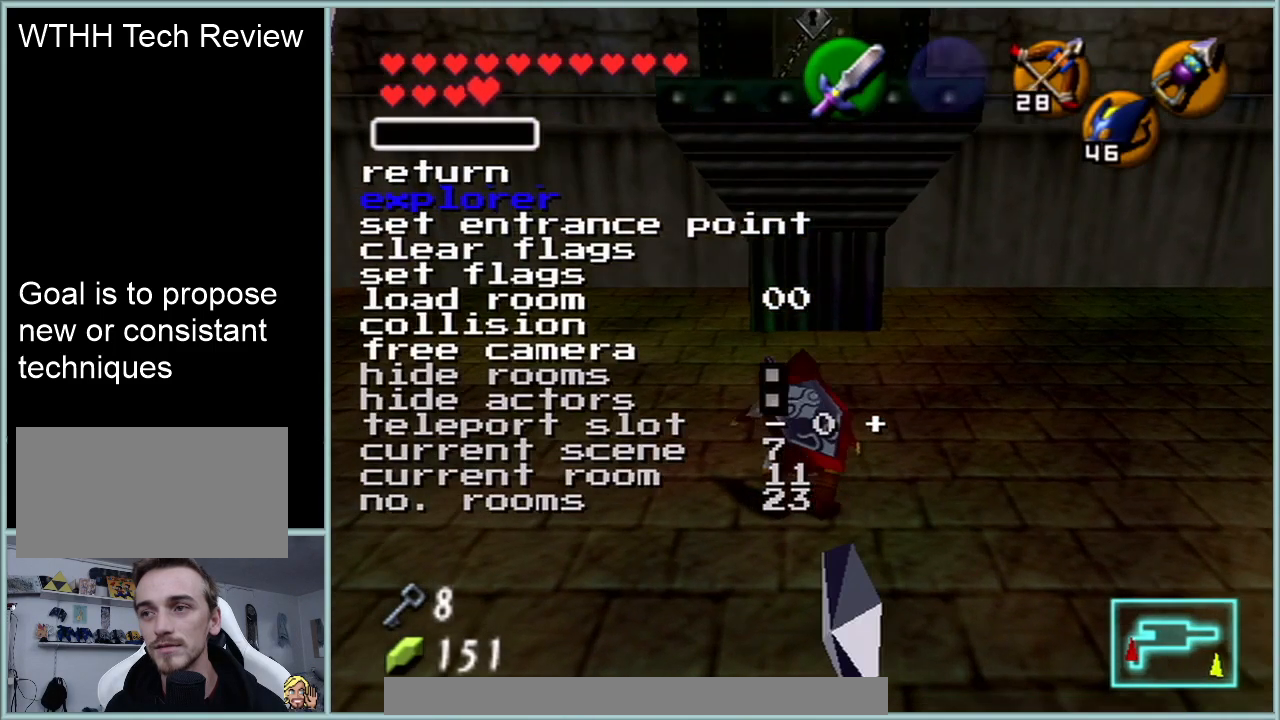
{"buttons": [], "left_stick": "center", "events": []}
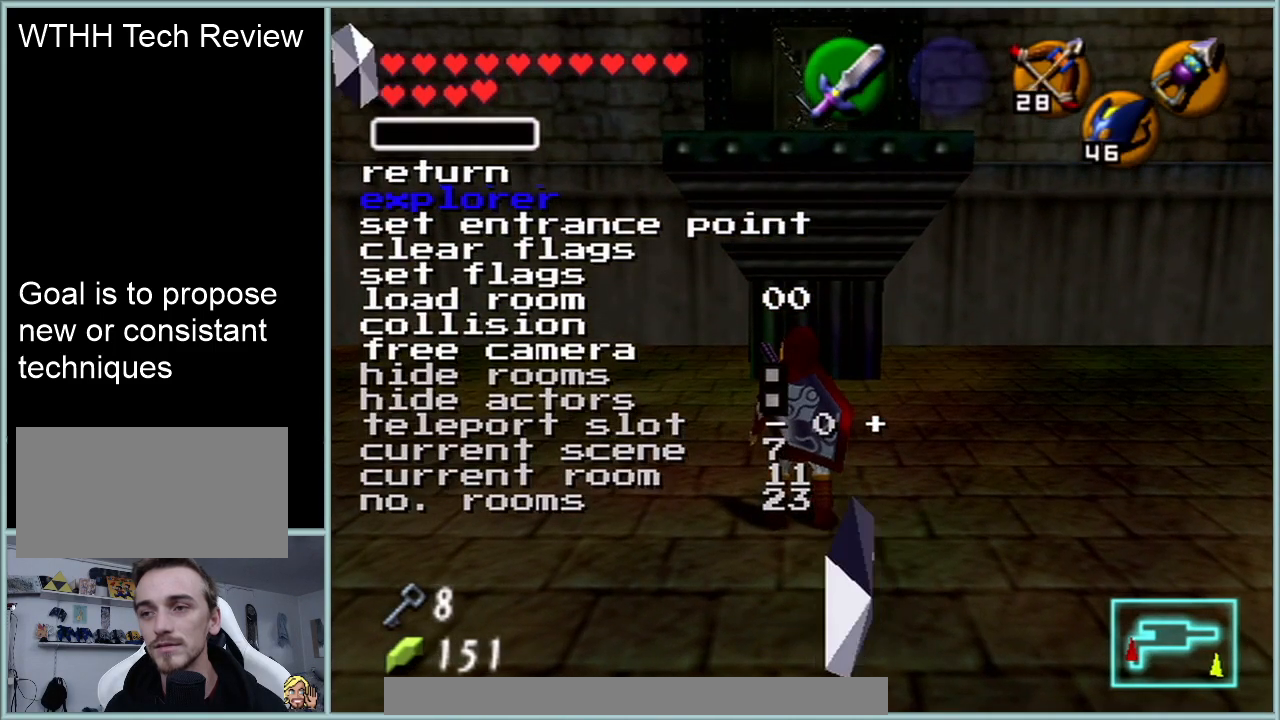
{"buttons": [], "left_stick": "center", "events": [[200, "R1", "down"], [384, "R1", "up"]]}
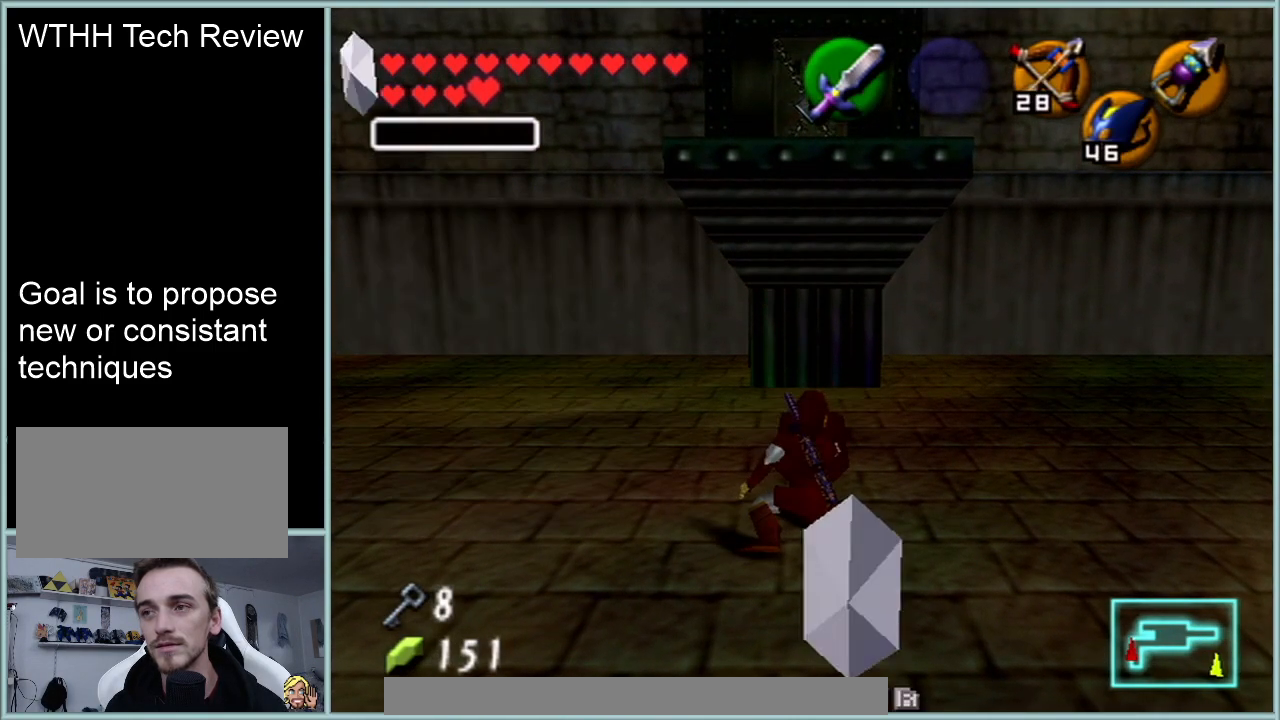
{"buttons": [], "left_stick": "center", "events": []}
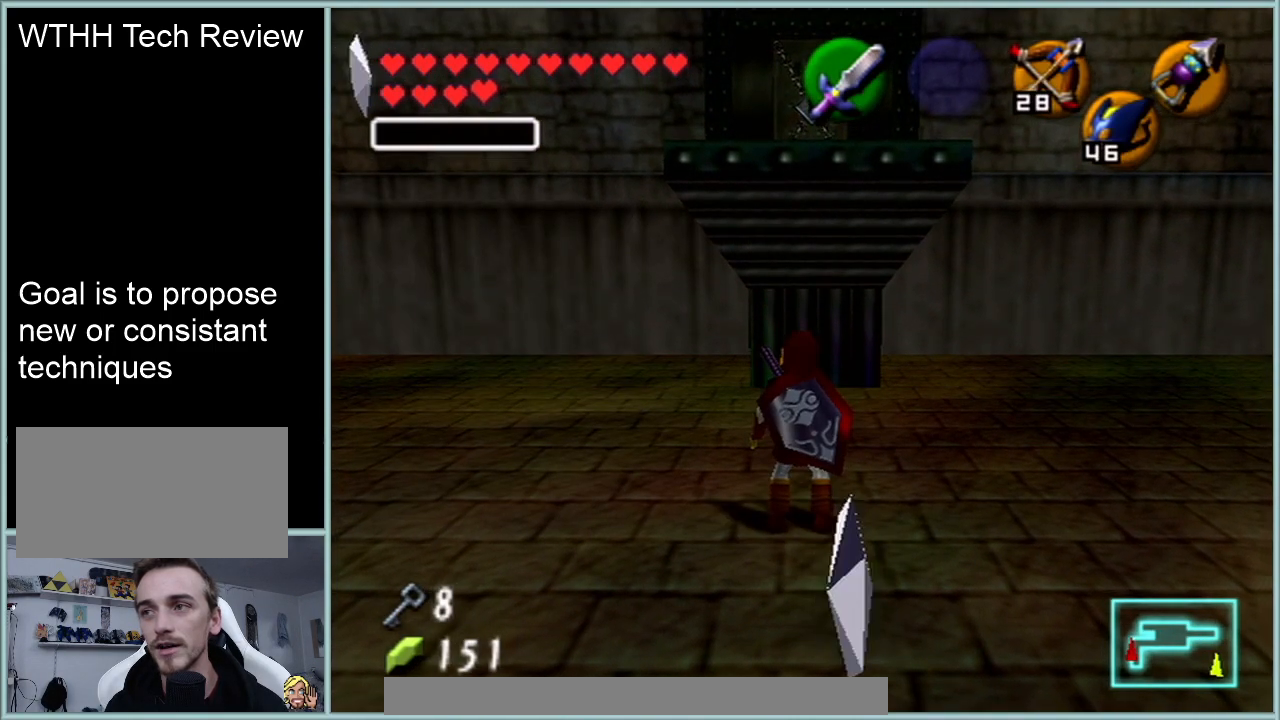
{"buttons": [], "left_stick": "center", "events": []}
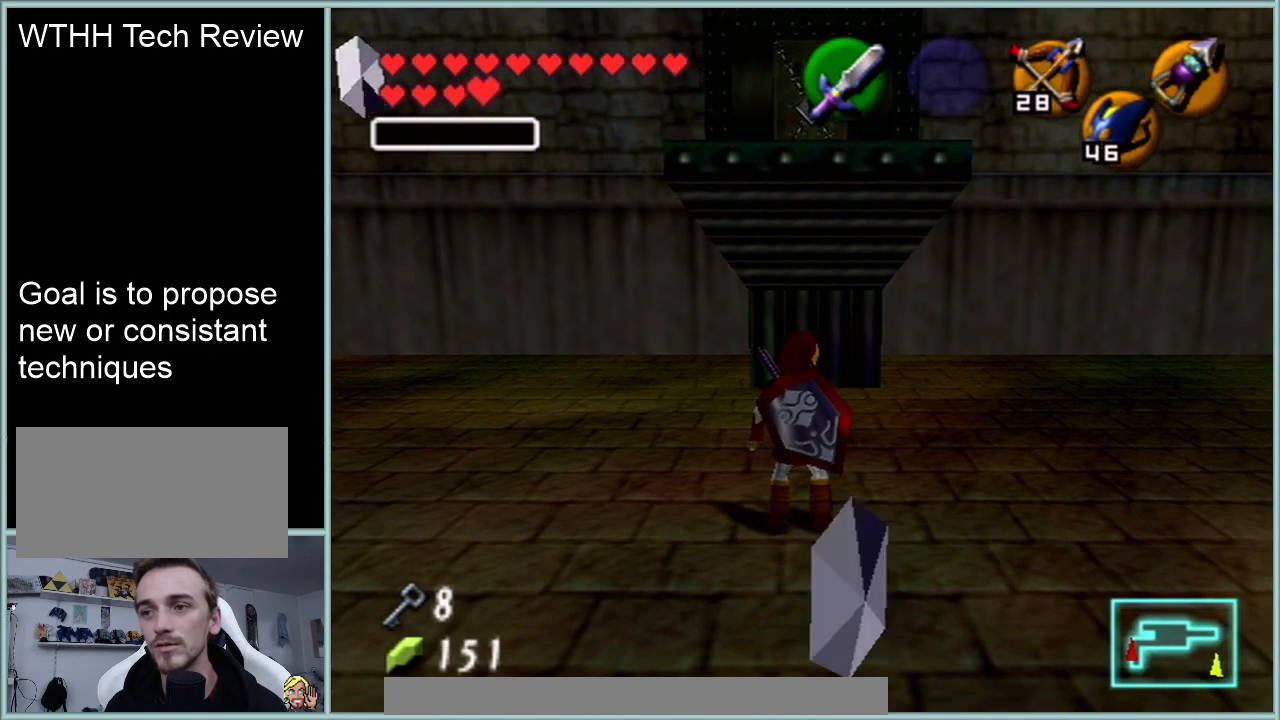
{"buttons": [], "left_stick": "center", "events": [[50, "left_stick", "up-right"], [183, "left_stick", "up"], [467, "left_stick", "center"]]}
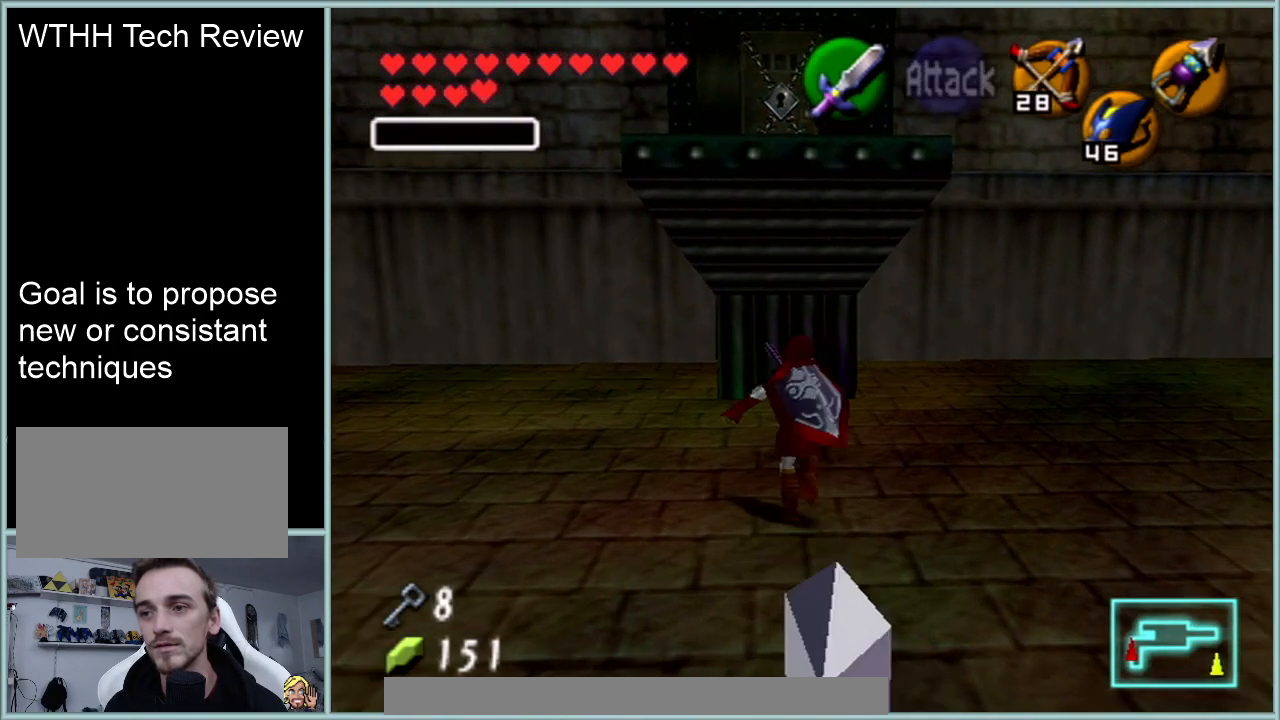
{"buttons": ["C_RIGHT"], "left_stick": "center", "events": [[284, "C_RIGHT", "down"]]}
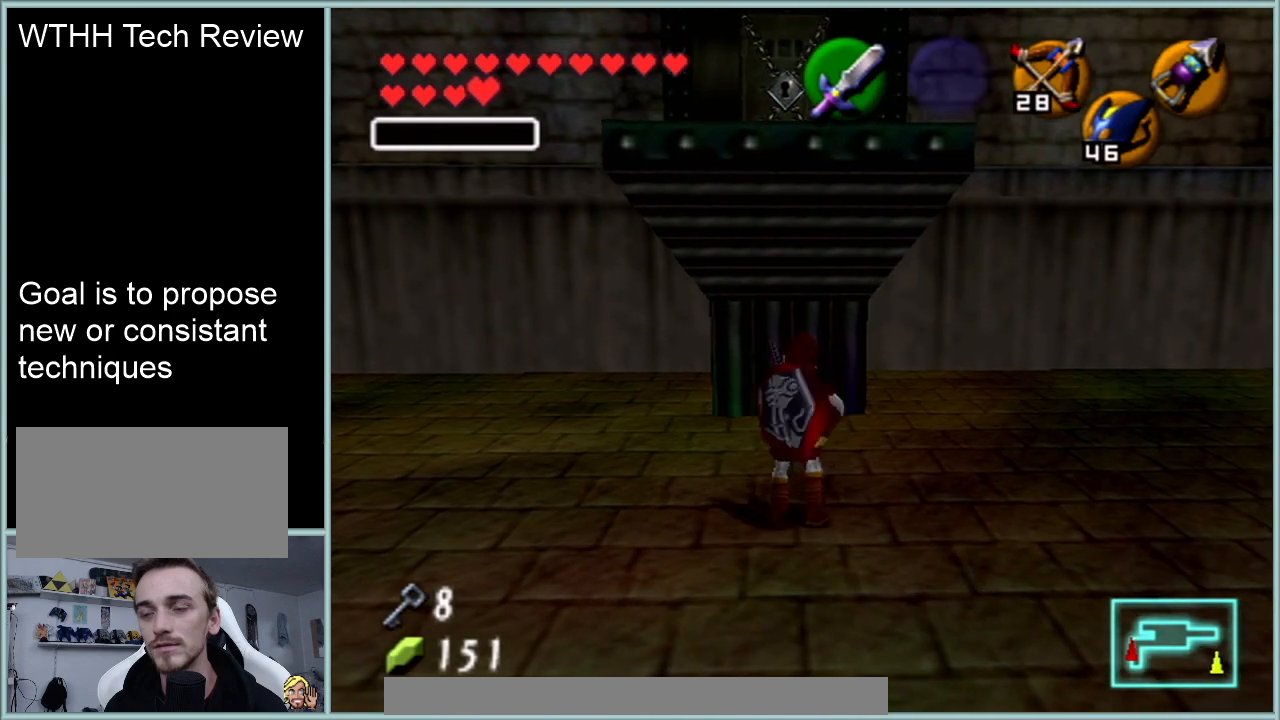
{"buttons": ["C_RIGHT"], "left_stick": "down", "events": [[283, "left_stick", "down"]]}
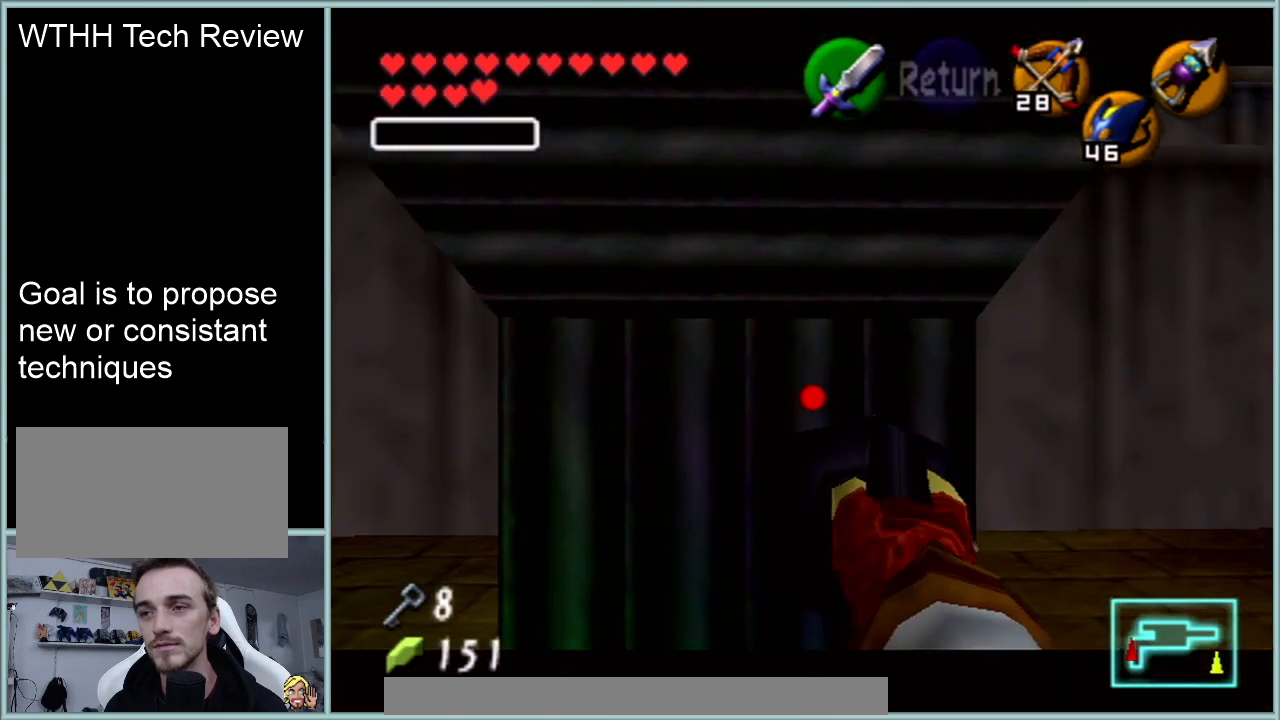
{"buttons": ["C_RIGHT"], "left_stick": "down", "events": []}
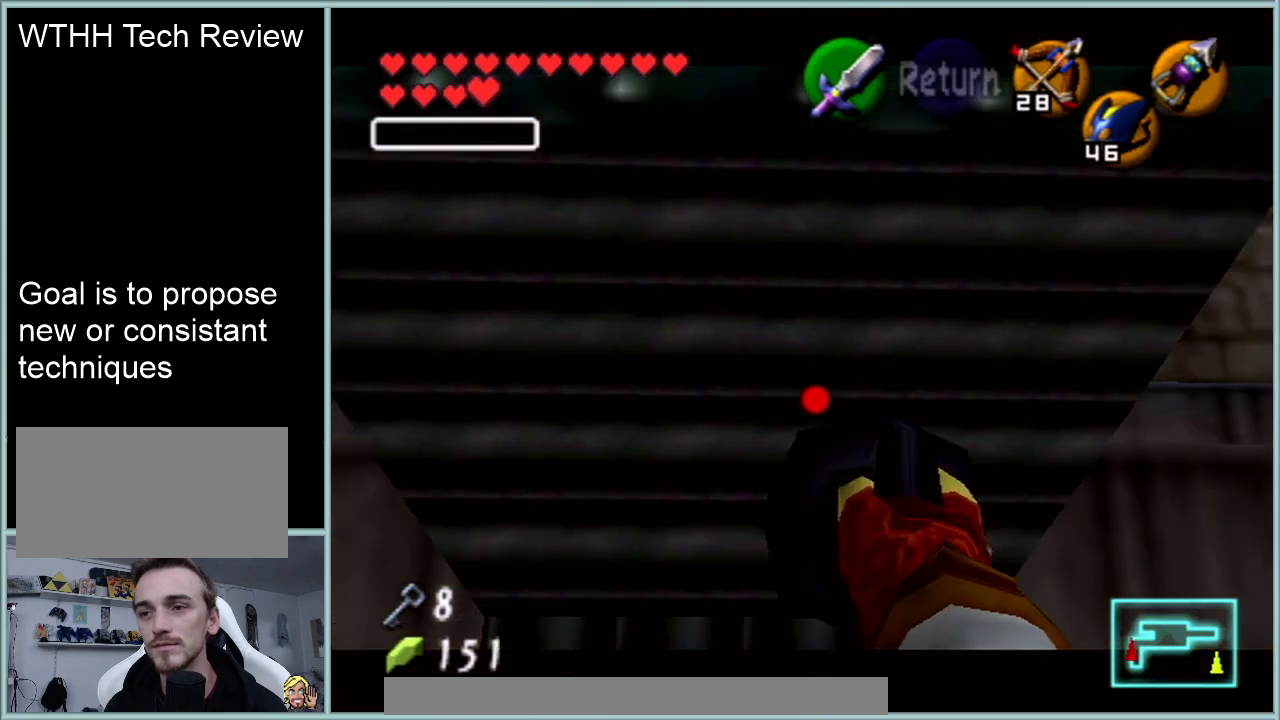
{"buttons": ["C_RIGHT"], "left_stick": "center", "events": [[333, "left_stick", "center"]]}
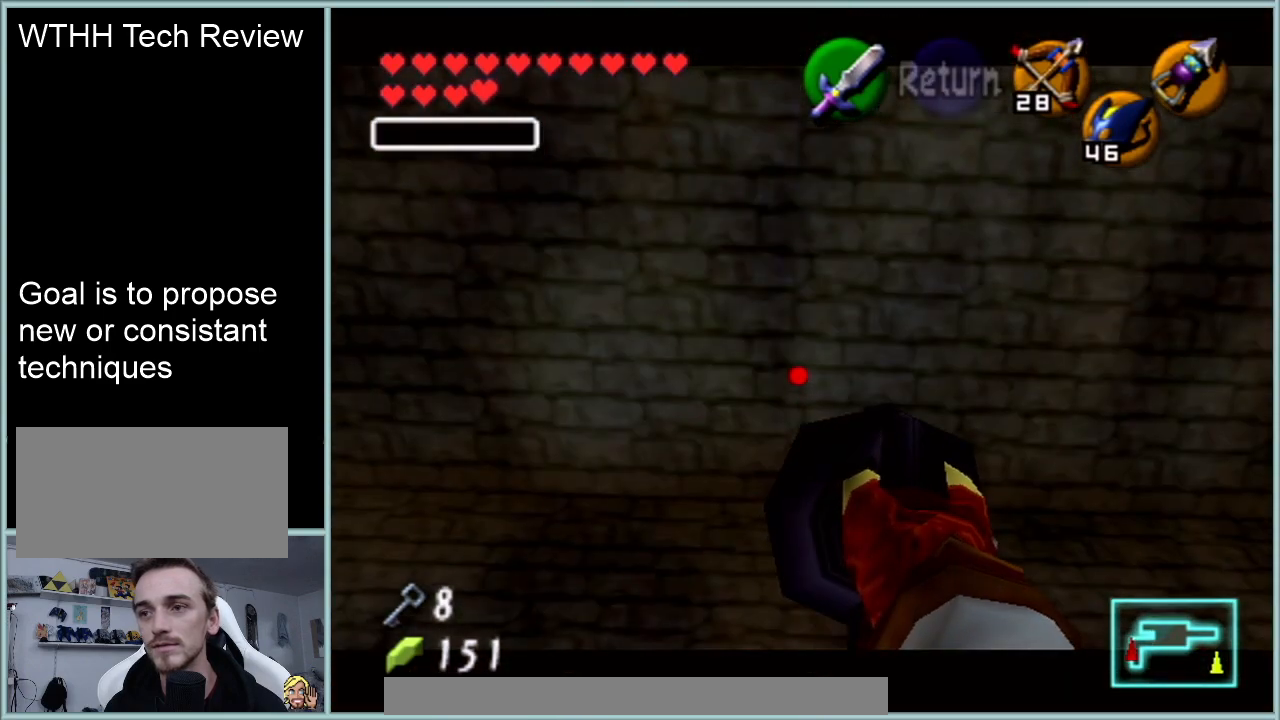
{"buttons": ["C_RIGHT"], "left_stick": "down-left", "events": [[451, "left_stick", "down-left"]]}
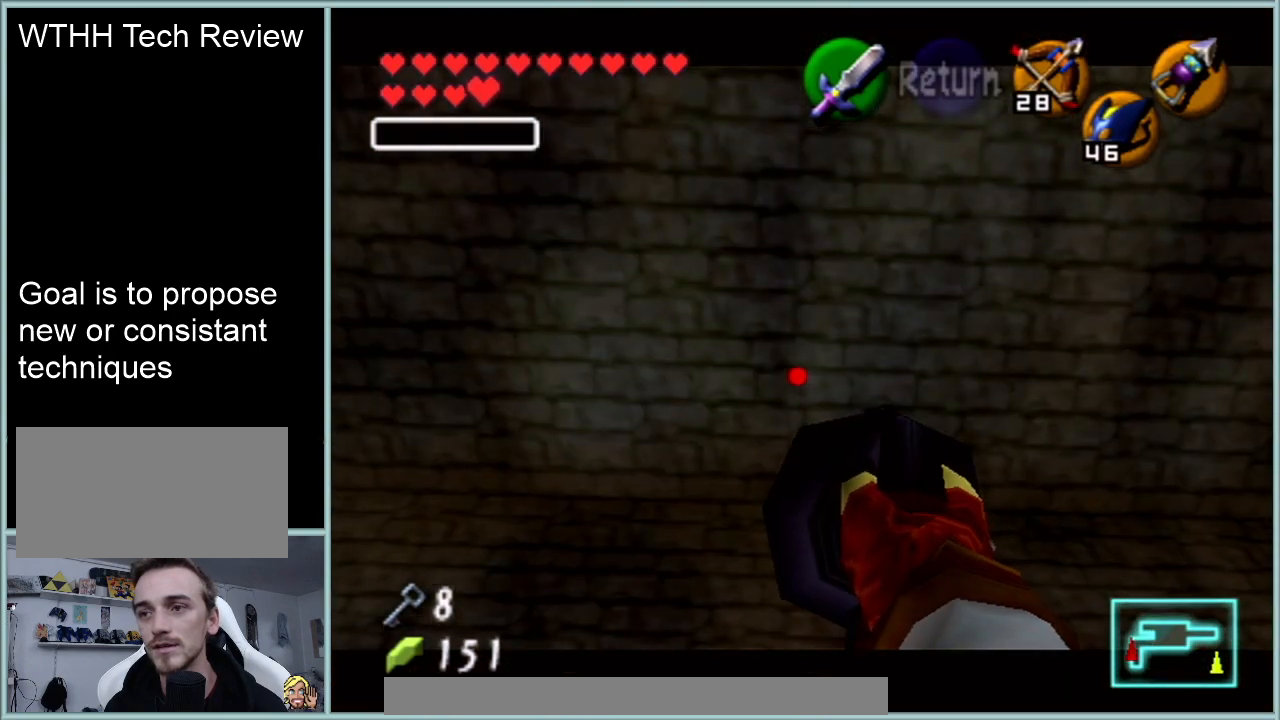
{"buttons": [], "left_stick": "center", "events": [[283, "C_RIGHT", "up"], [500, "left_stick", "center"]]}
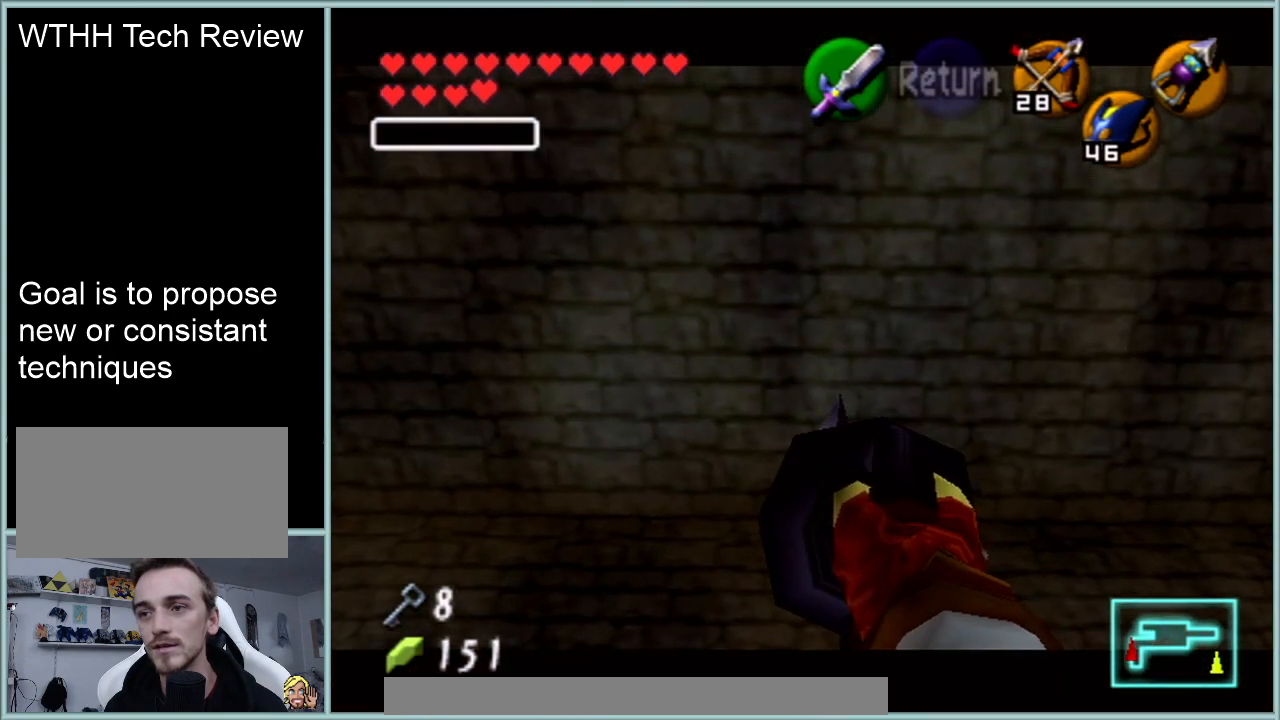
{"buttons": [], "left_stick": "center", "events": []}
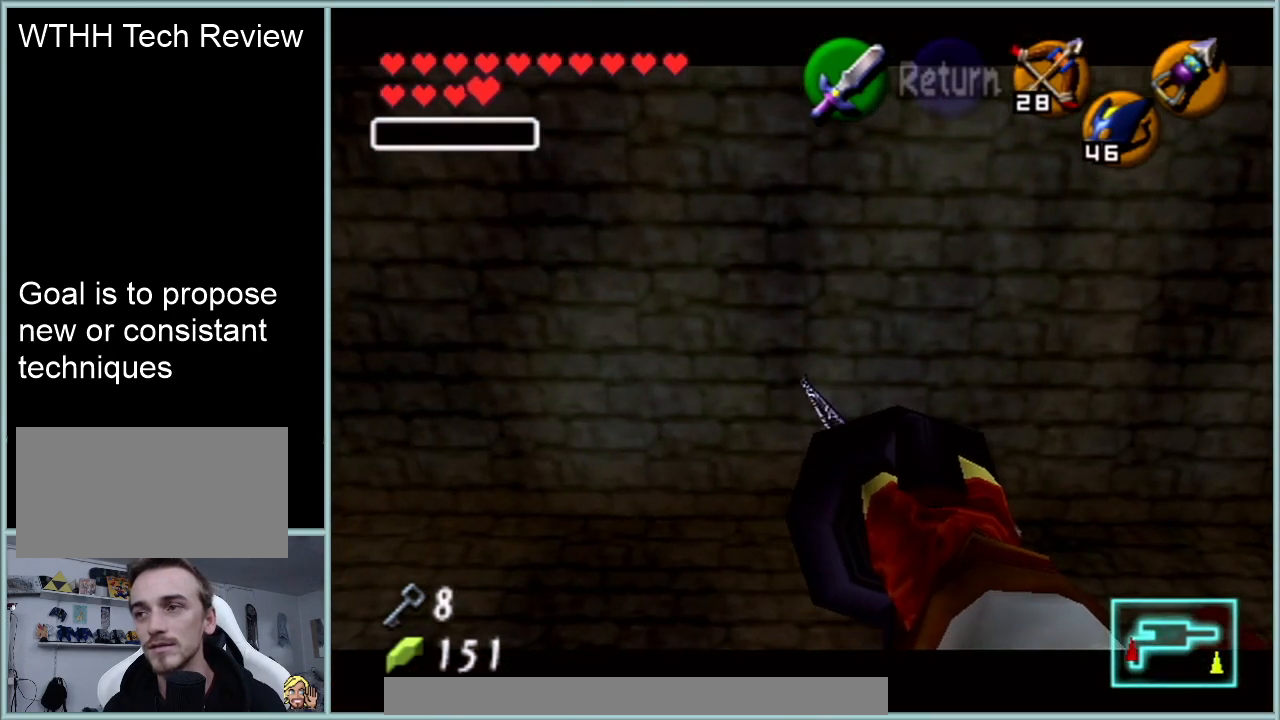
{"buttons": [], "left_stick": "center", "events": []}
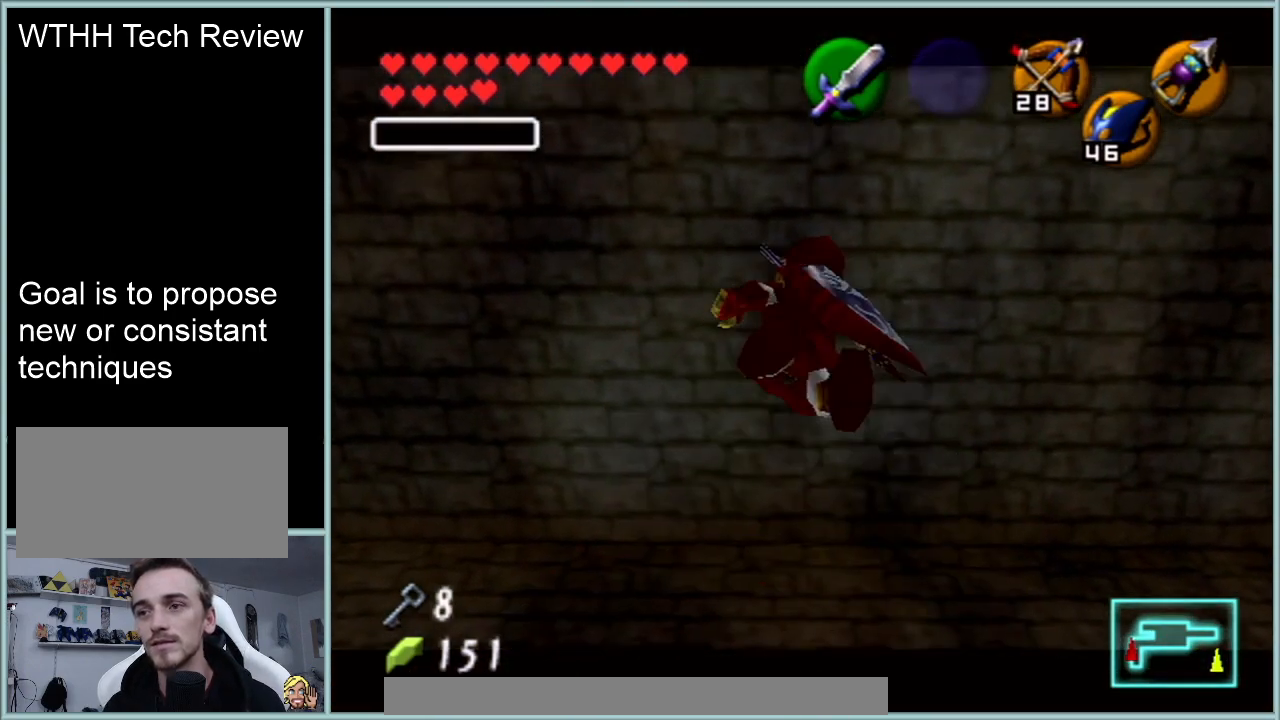
{"buttons": [], "left_stick": "center", "events": []}
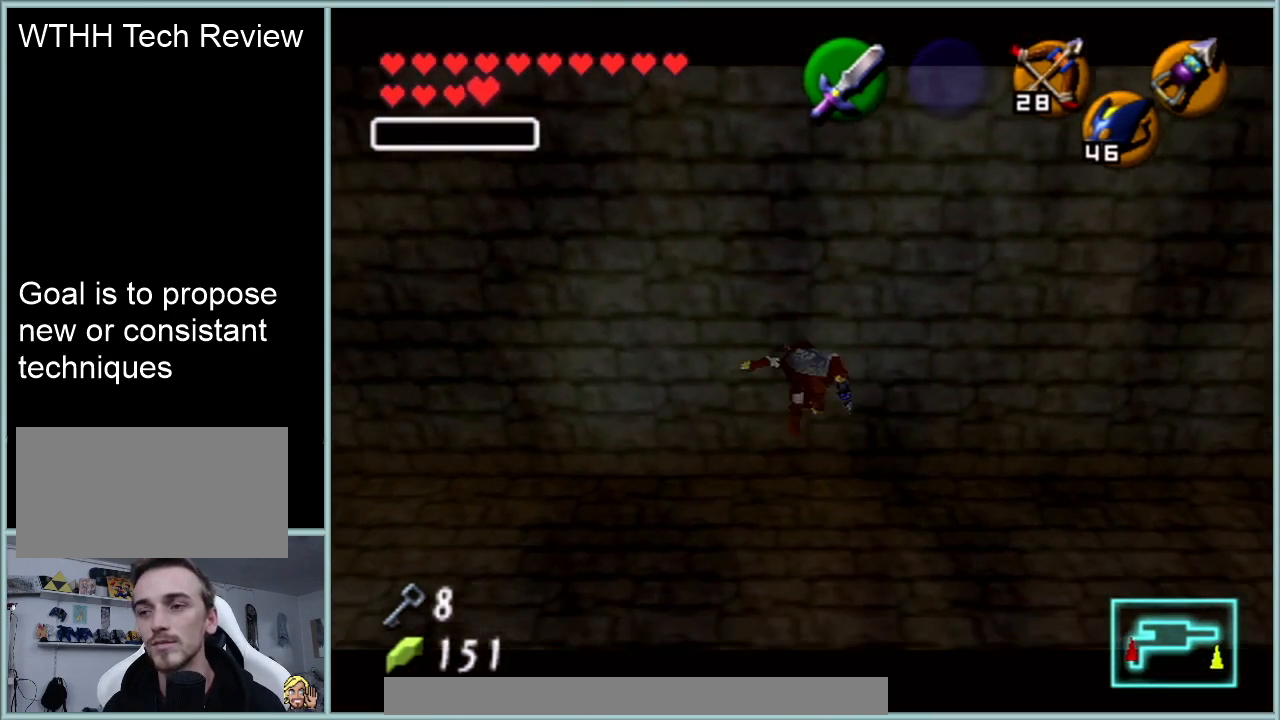
{"buttons": ["START"], "left_stick": "center", "events": [[367, "START", "down"]]}
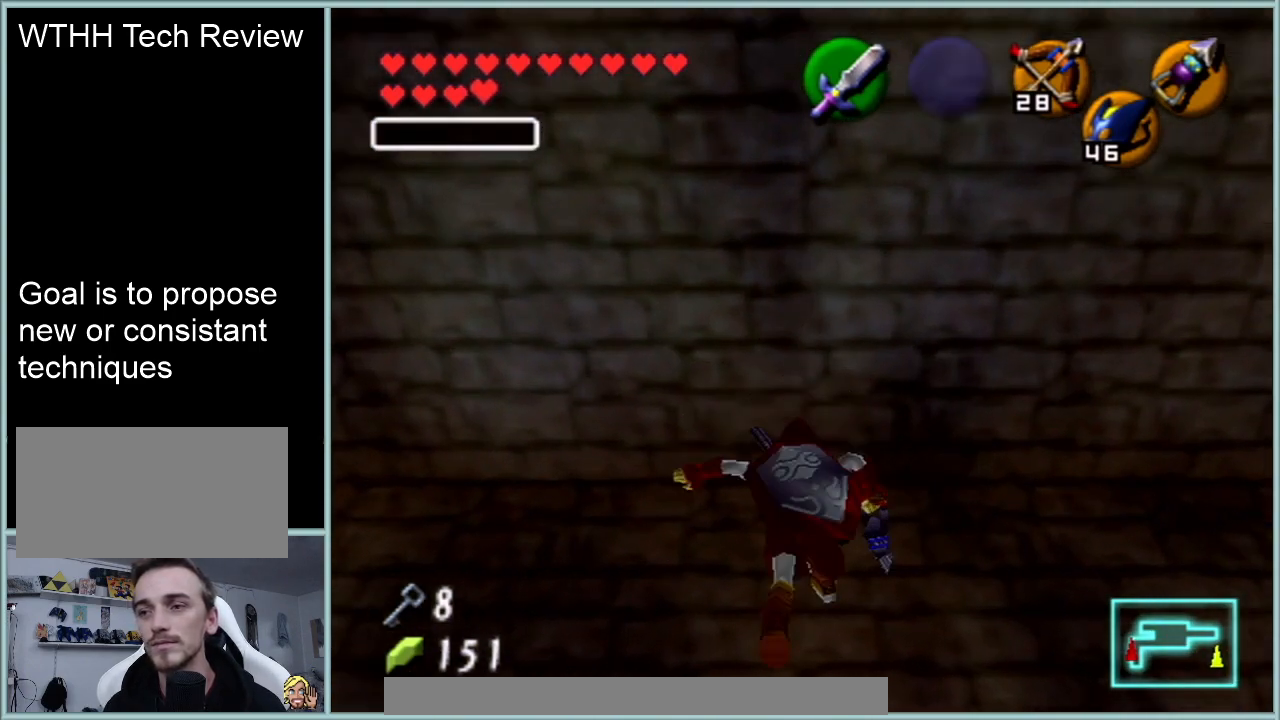
{"buttons": [], "left_stick": "center", "events": [[17, "START", "up"]]}
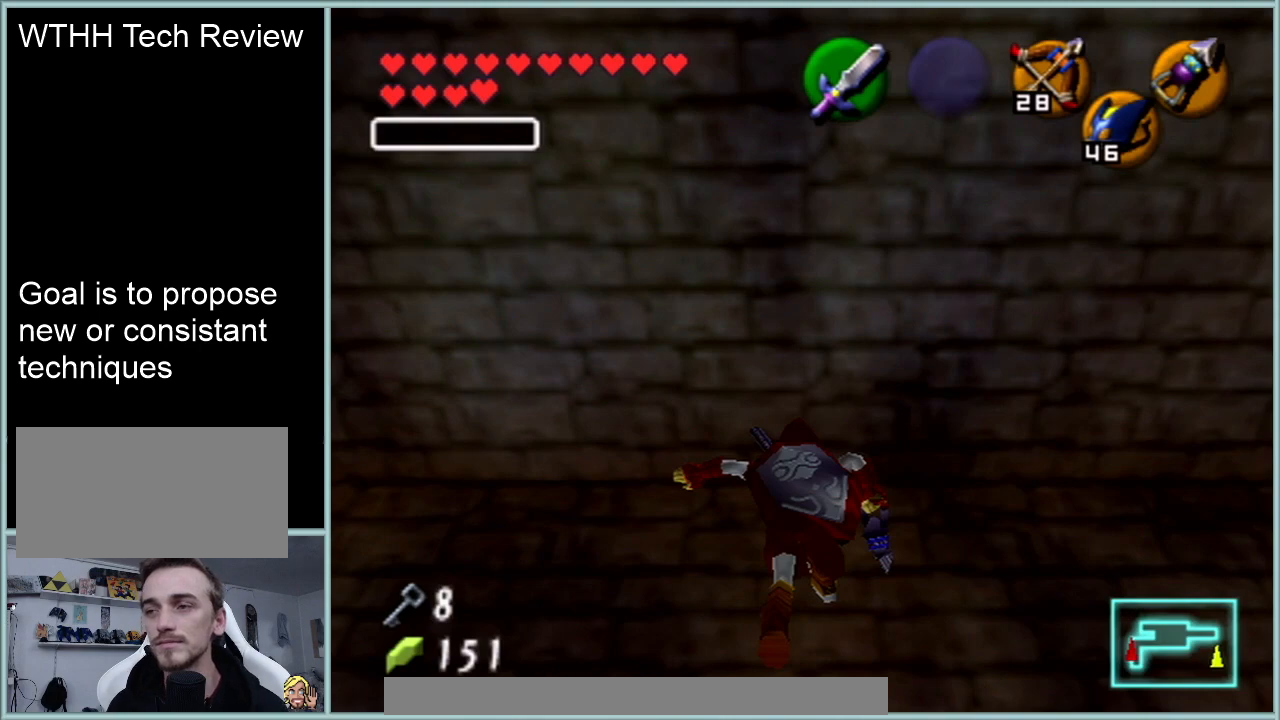
{"buttons": [], "left_stick": "center", "events": []}
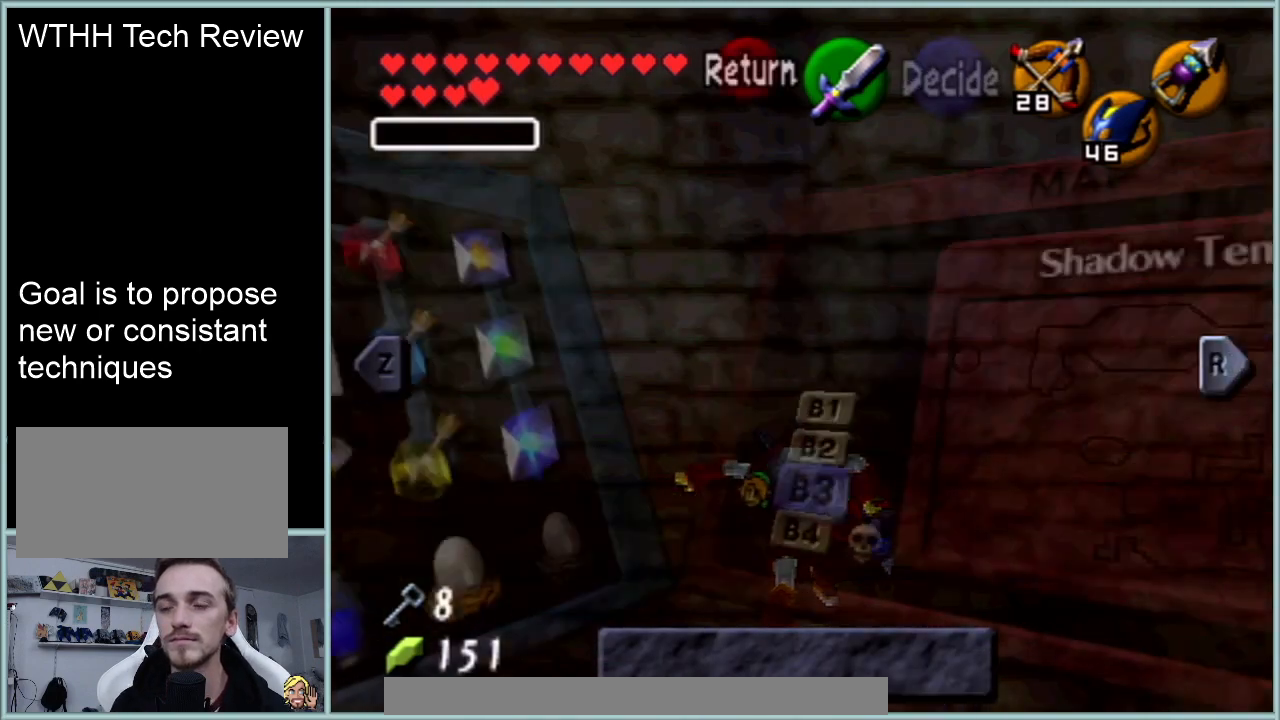
{"buttons": [], "left_stick": "center", "events": []}
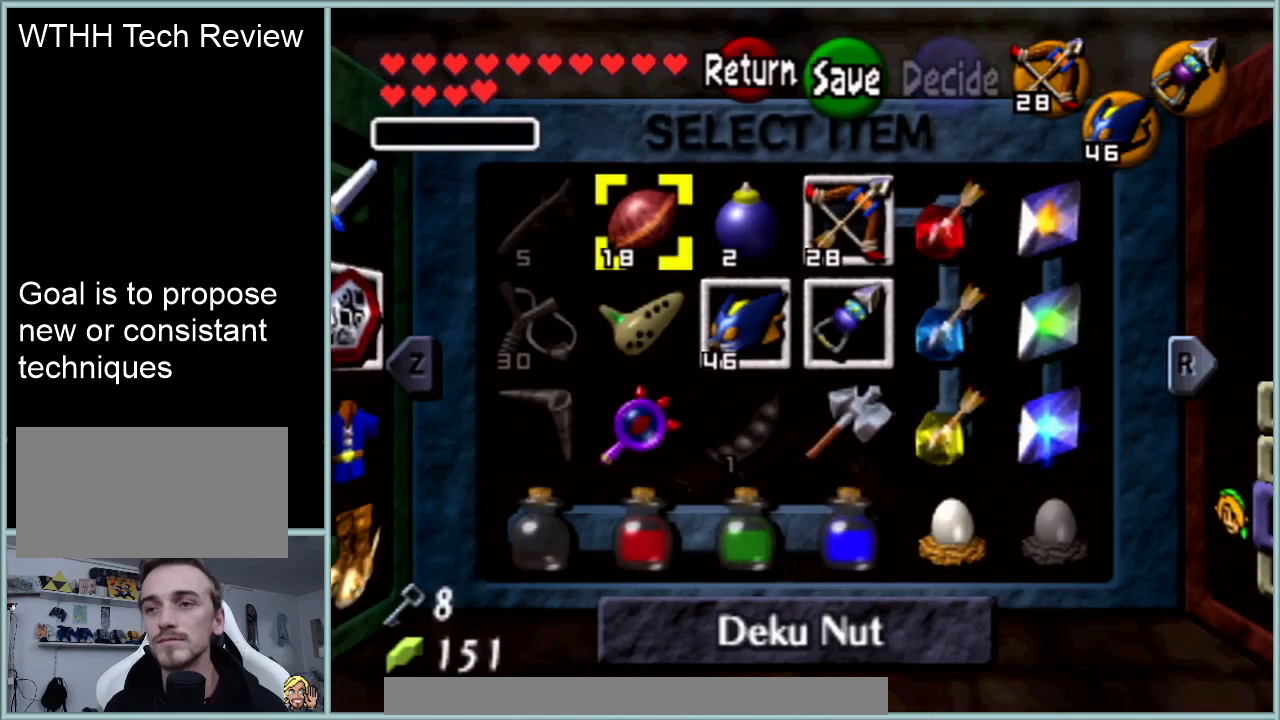
{"buttons": [], "left_stick": "center", "events": [[283, "C_LEFT", "down"], [433, "C_LEFT", "up"]]}
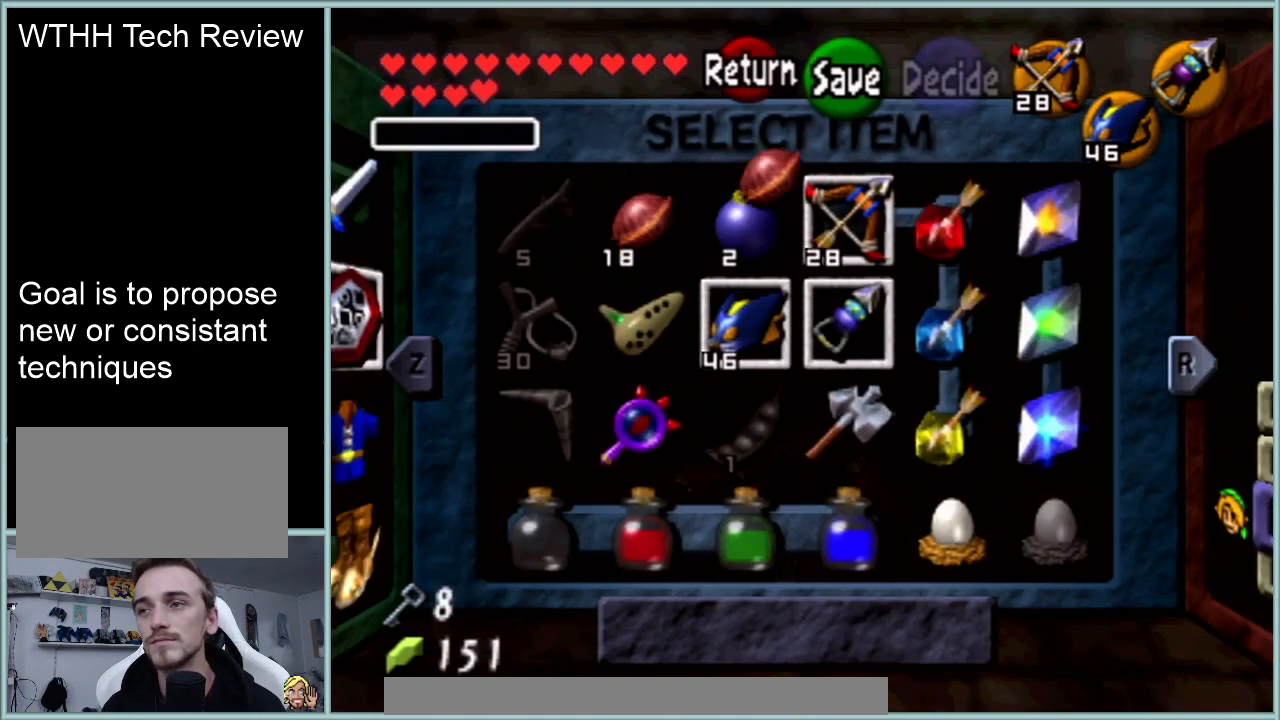
{"buttons": [], "left_stick": "center", "events": []}
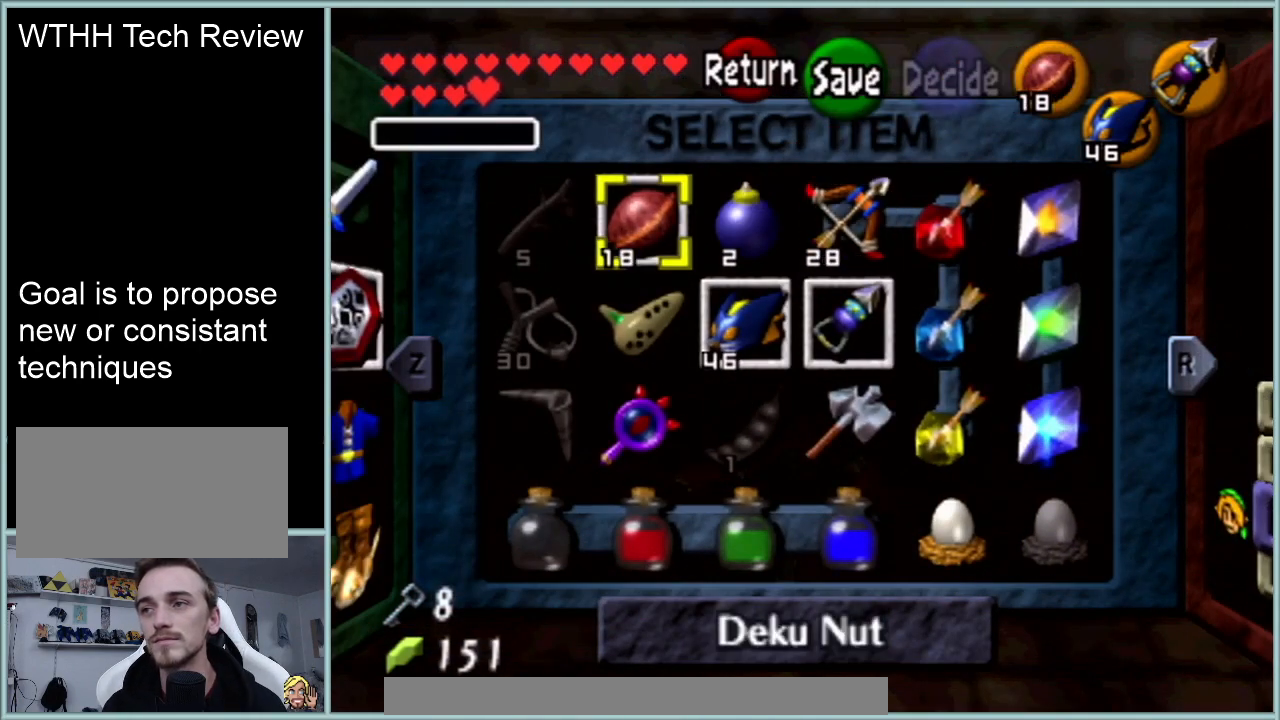
{"buttons": [], "left_stick": "center", "events": []}
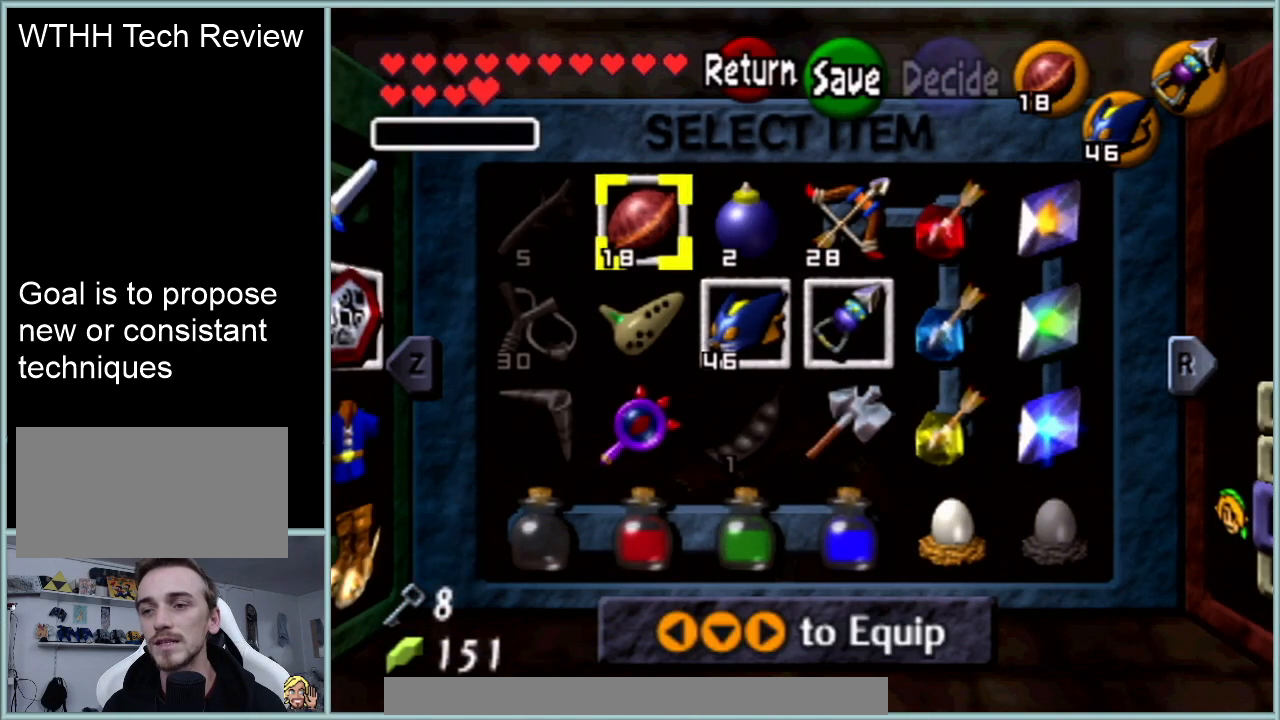
{"buttons": [], "left_stick": "center", "events": []}
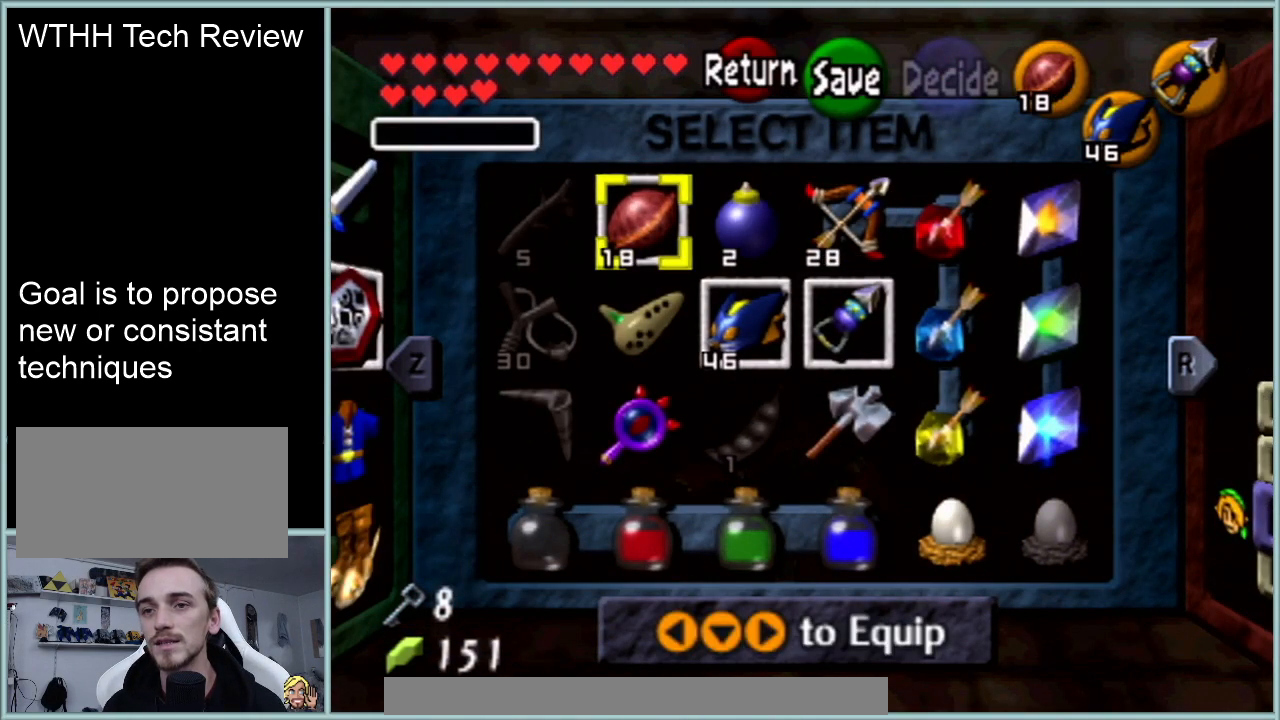
{"buttons": [], "left_stick": "center", "events": []}
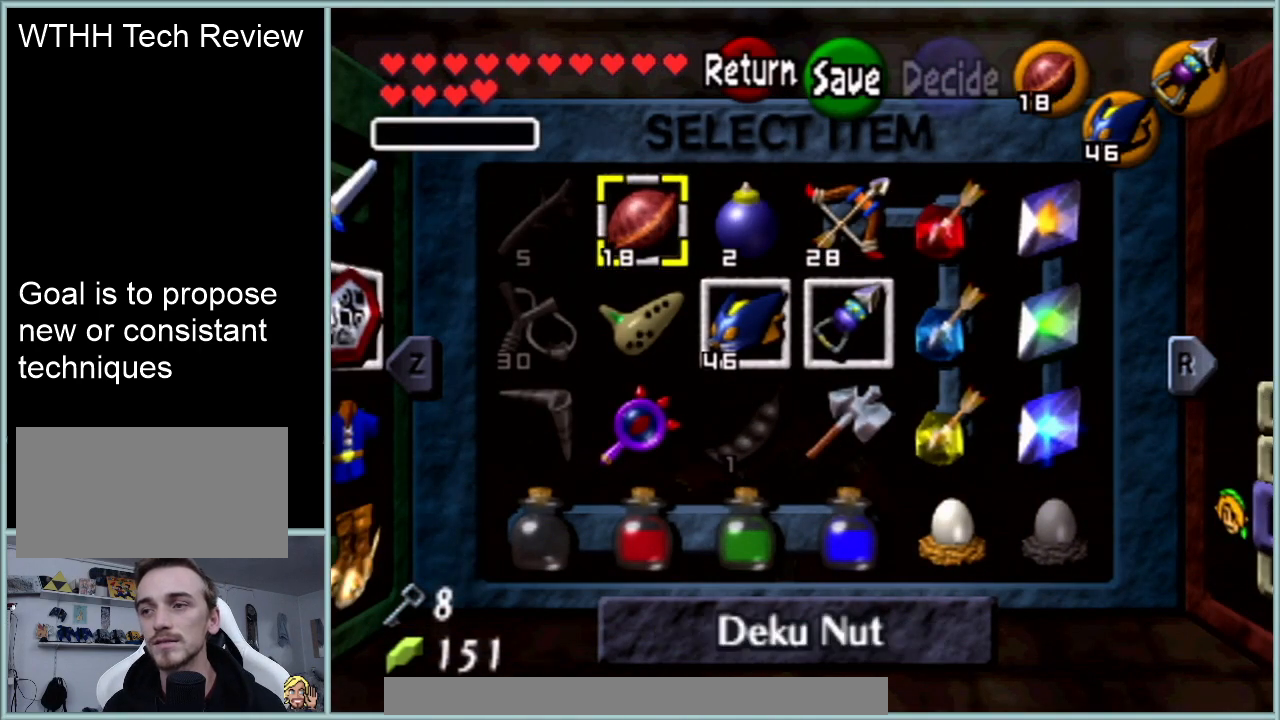
{"buttons": [], "left_stick": "center", "events": [[117, "START", "down"], [284, "START", "up"]]}
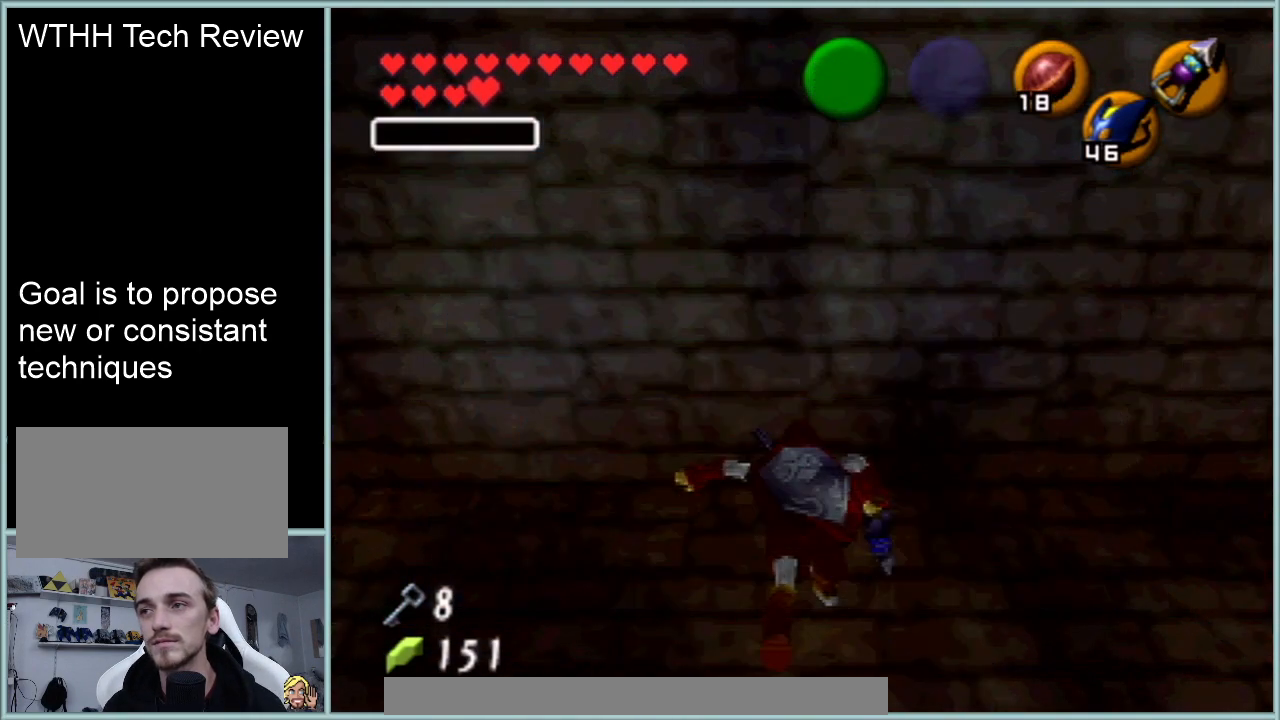
{"buttons": [], "left_stick": "center", "events": []}
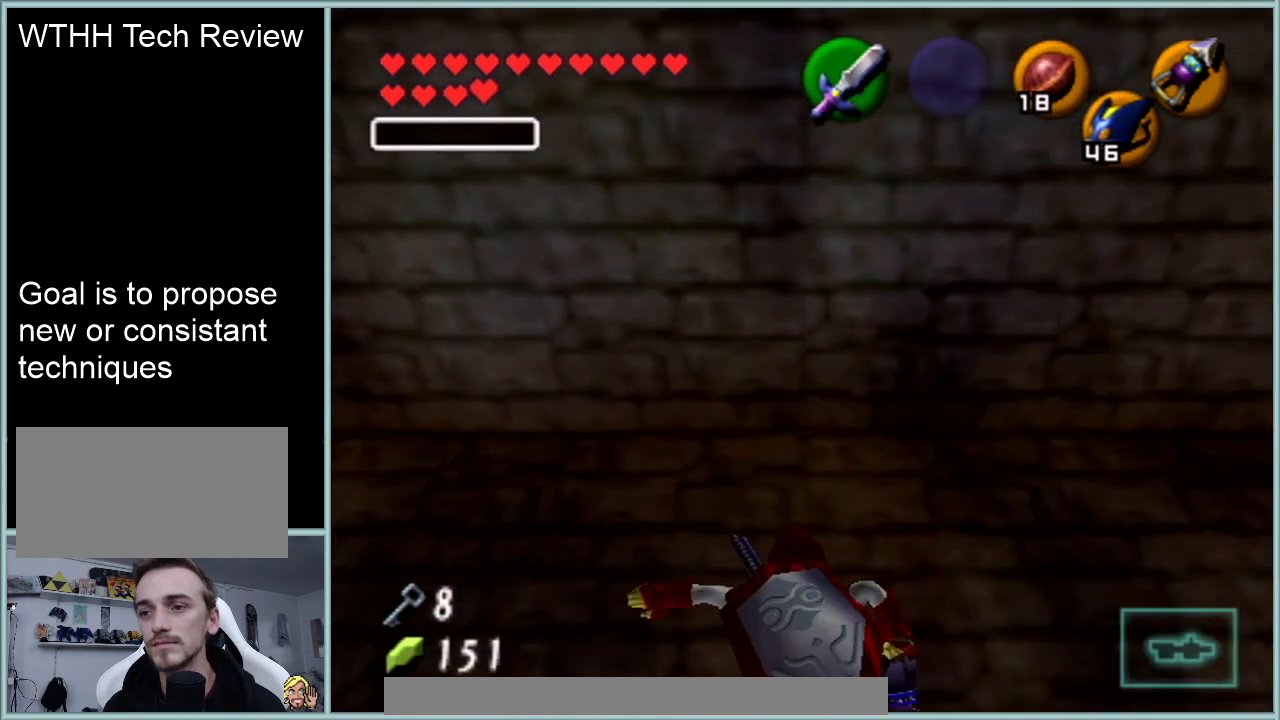
{"buttons": [], "left_stick": "up", "events": [[34, "left_stick", "up"]]}
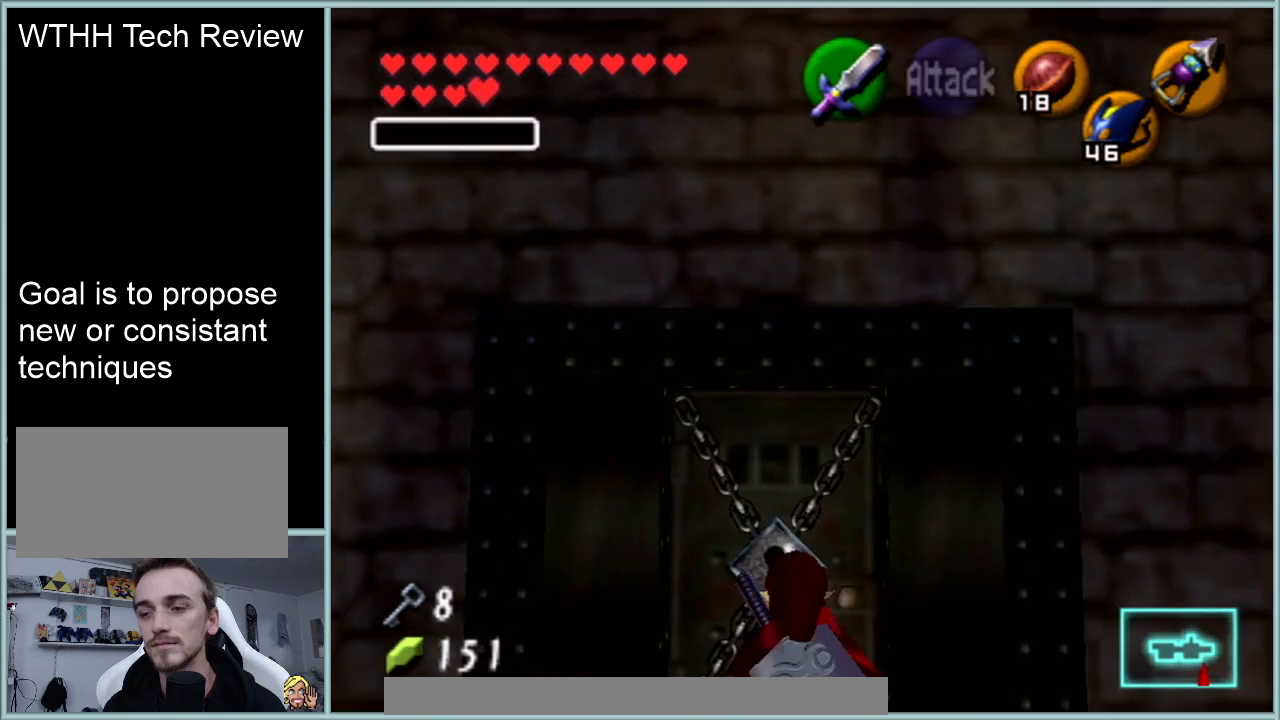
{"buttons": [], "left_stick": "up", "events": [[284, "left_stick", "up-left"], [384, "left_stick", "up-right"], [467, "left_stick", "up"]]}
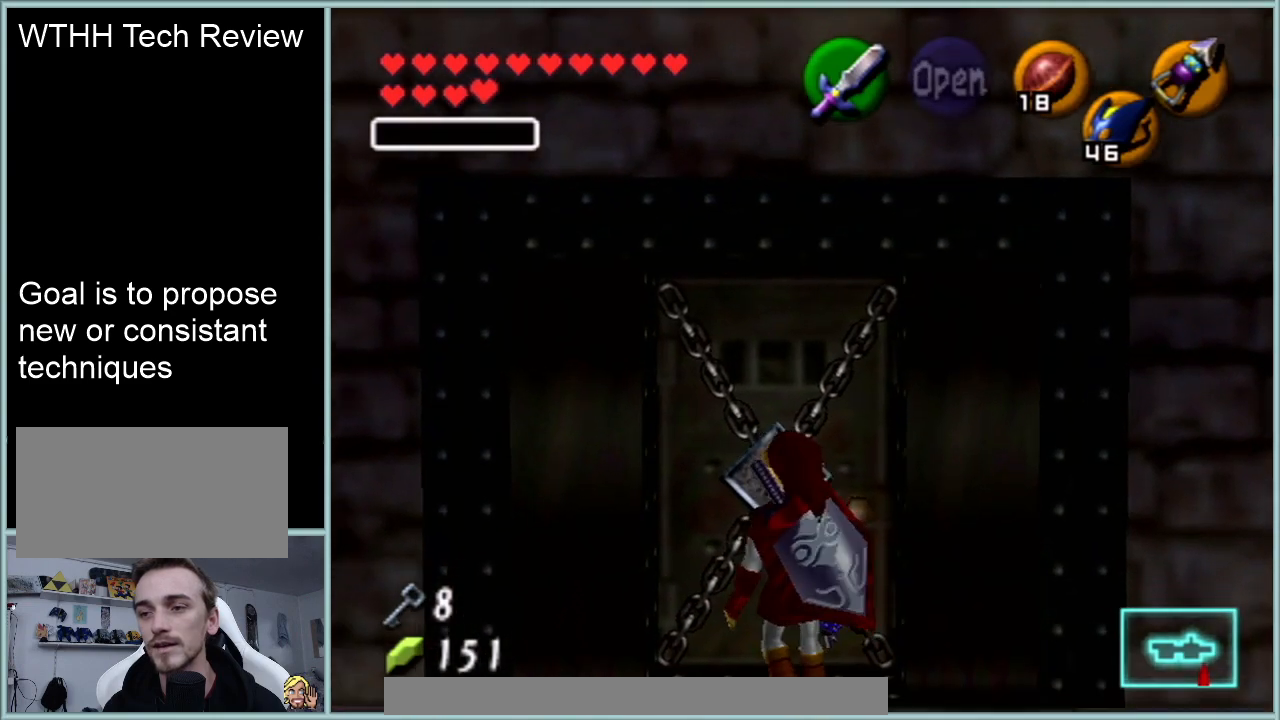
{"buttons": ["Z"], "left_stick": "center", "events": [[216, "Z", "down"], [216, "left_stick", "center"]]}
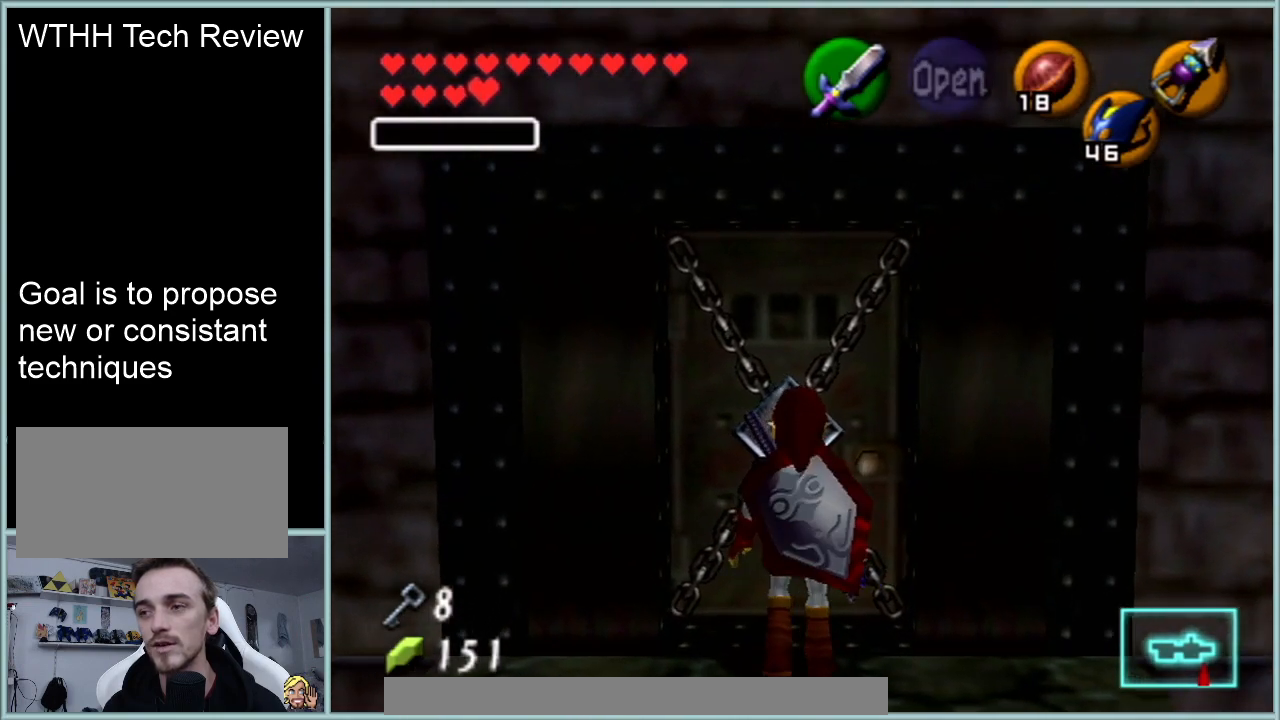
{"buttons": [], "left_stick": "down", "events": [[217, "Z", "up"], [501, "left_stick", "down"]]}